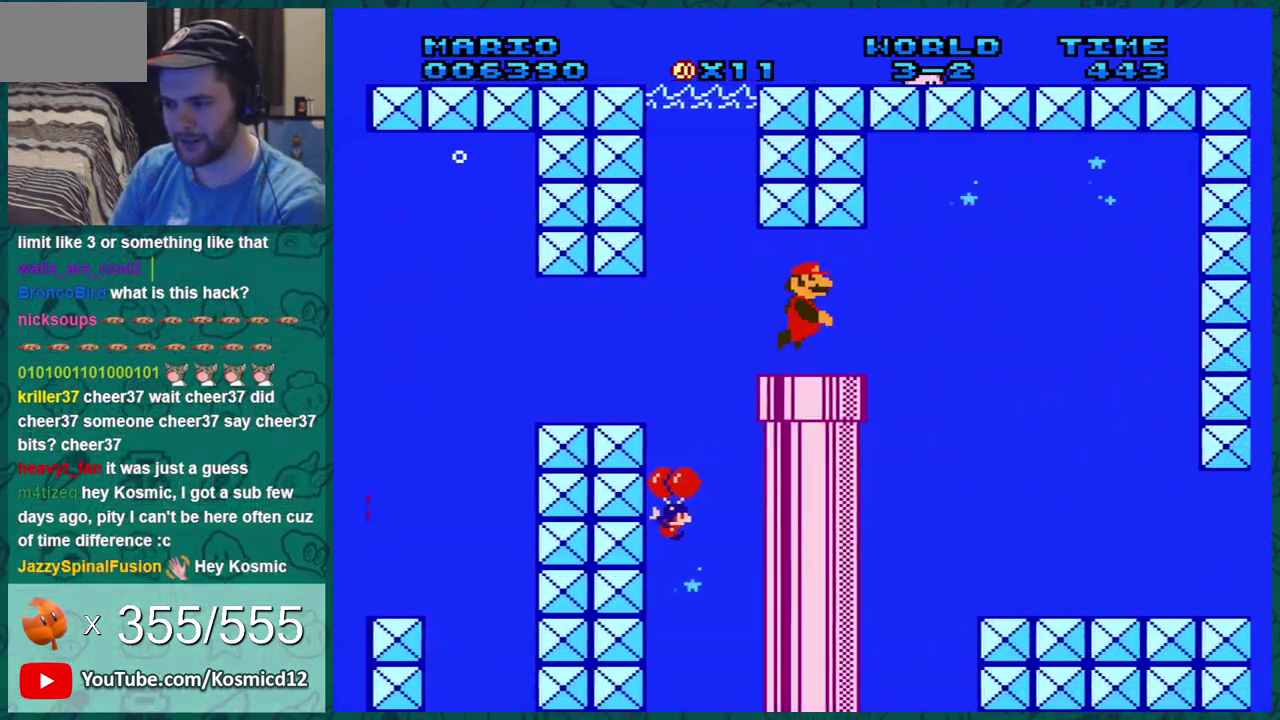
Gameplay with a controller (Nintendo layout); each line is a JSON object with the inputs held at the frame after it (dt_ms = milliseconds from this image to that frame). "events" lists button and stick changes between this image and that frame as [ms after this image, input, new state], when the widget could be followed in between. Not read: L3 R3.
{"dt_ms": 300, "buttons": ["DPAD_RIGHT"], "events": [[100, "A", "up"], [150, "A", "down"], [250, "A", "up"]]}
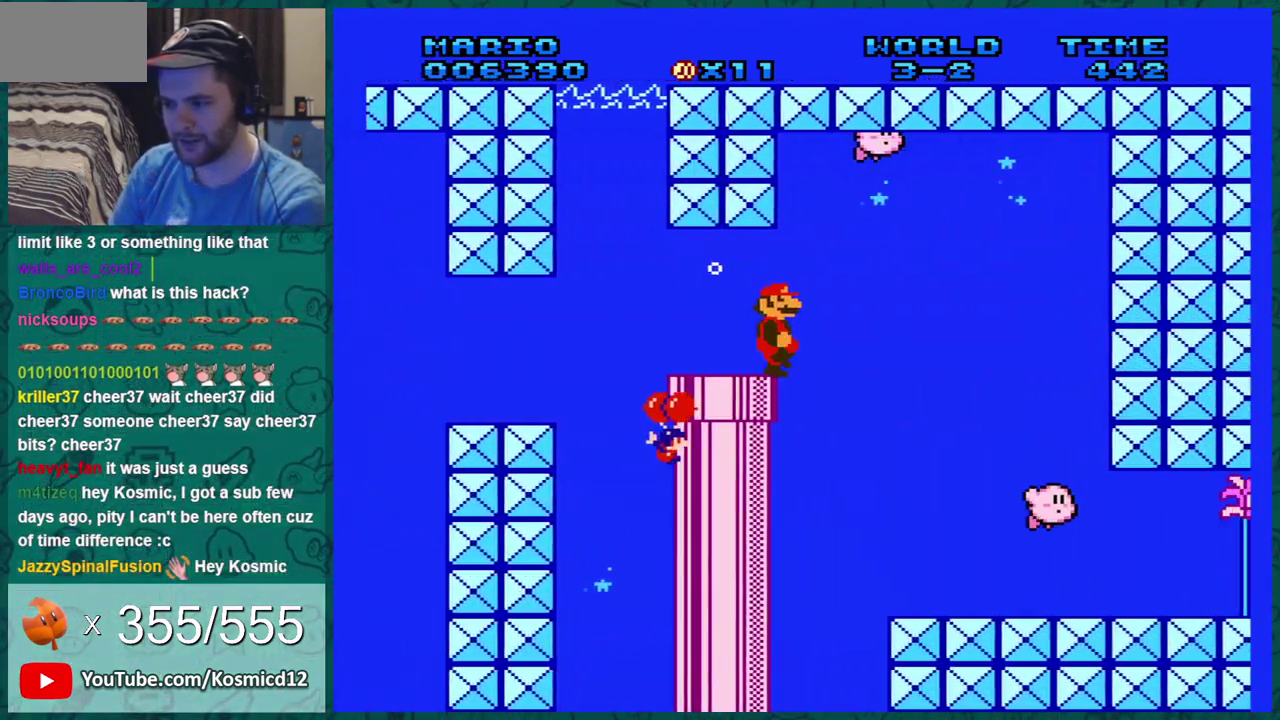
{"dt_ms": 401, "buttons": [], "events": [[384, "DPAD_RIGHT", "up"]]}
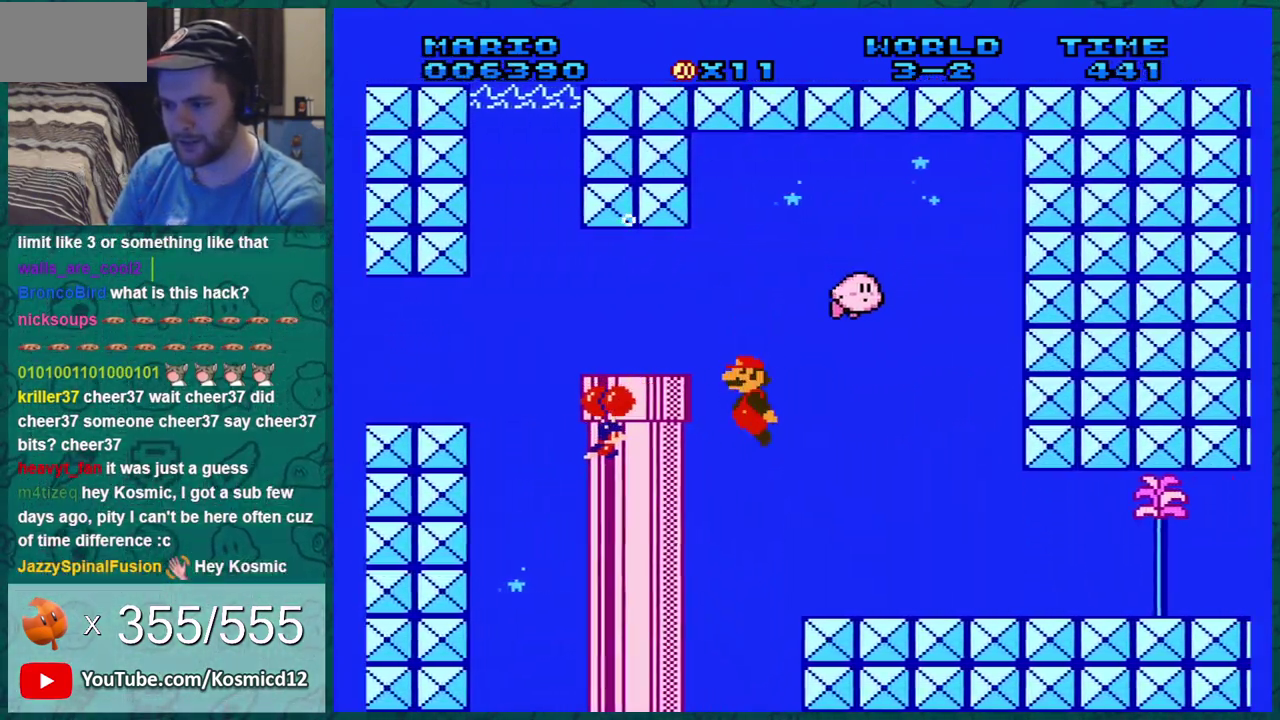
{"dt_ms": 300, "buttons": ["A", "DPAD_RIGHT"], "events": [[16, "DPAD_LEFT", "down"], [83, "DPAD_LEFT", "up"], [100, "DPAD_RIGHT", "down"], [233, "A", "down"]]}
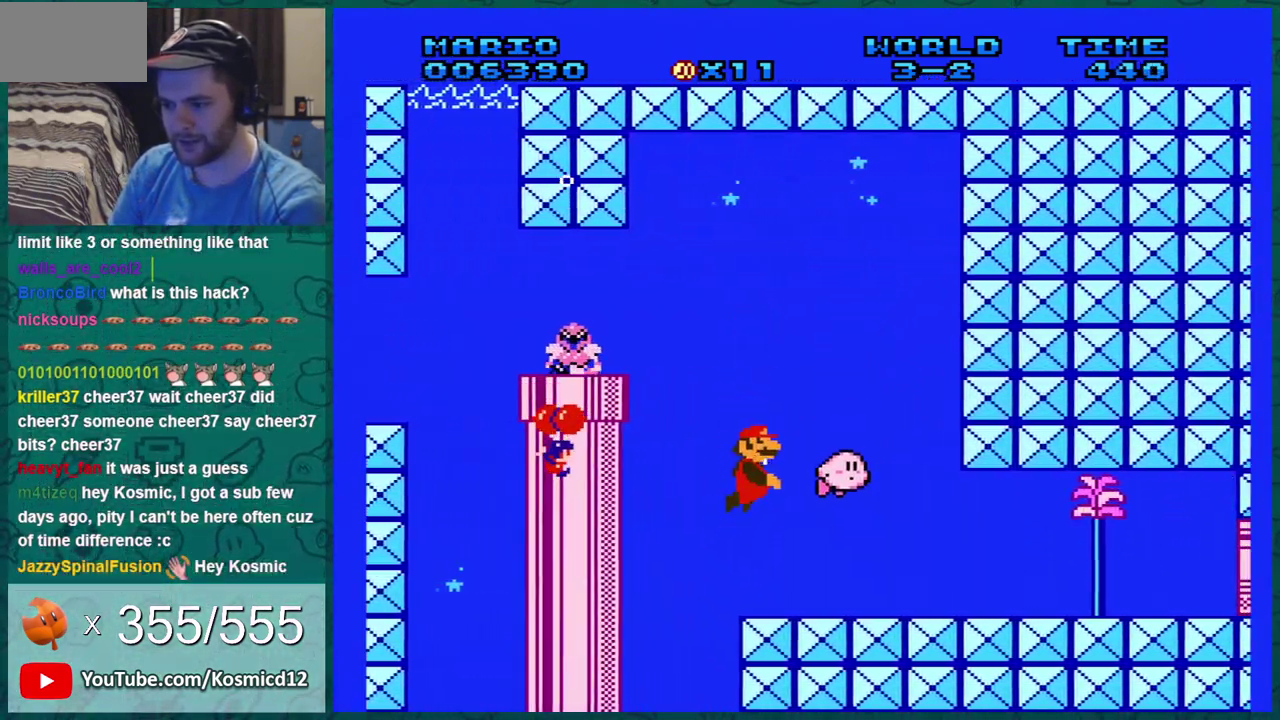
{"dt_ms": 701, "buttons": [], "events": [[150, "A", "up"], [367, "DPAD_RIGHT", "up"], [400, "DPAD_LEFT", "down"], [617, "DPAD_LEFT", "up"]]}
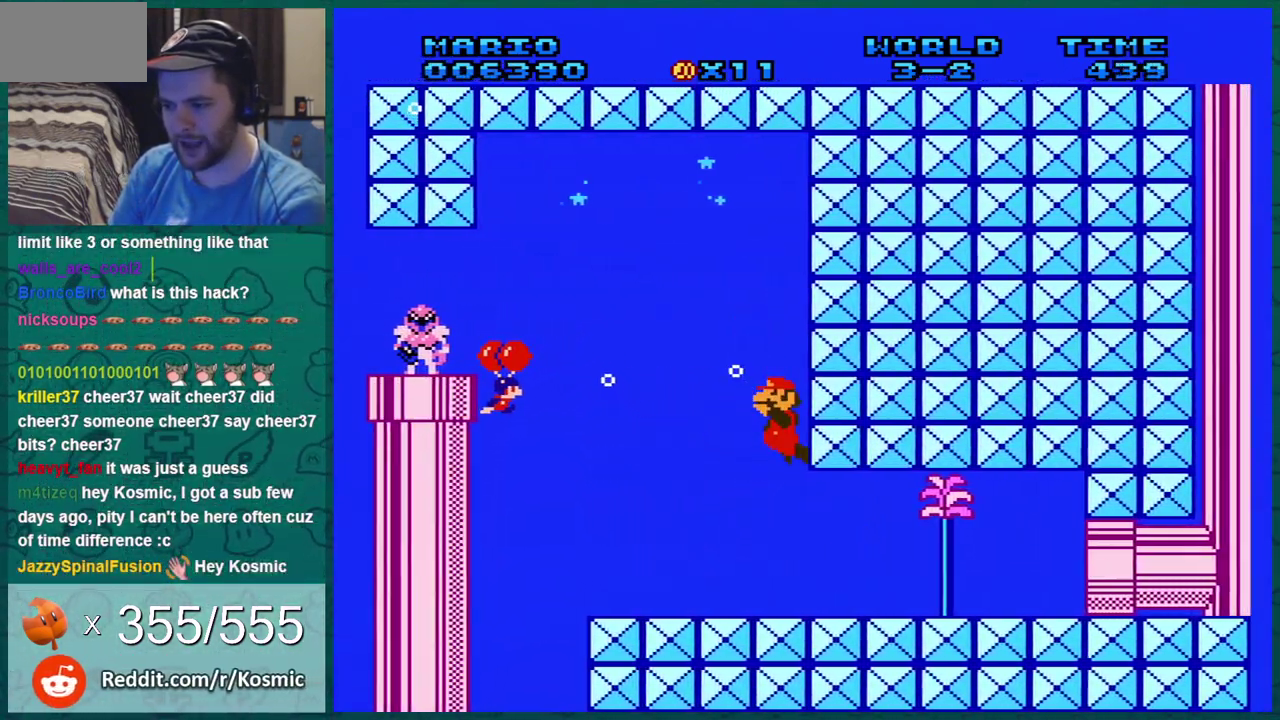
{"dt_ms": 483, "buttons": ["DPAD_RIGHT"], "events": [[200, "DPAD_RIGHT", "down"]]}
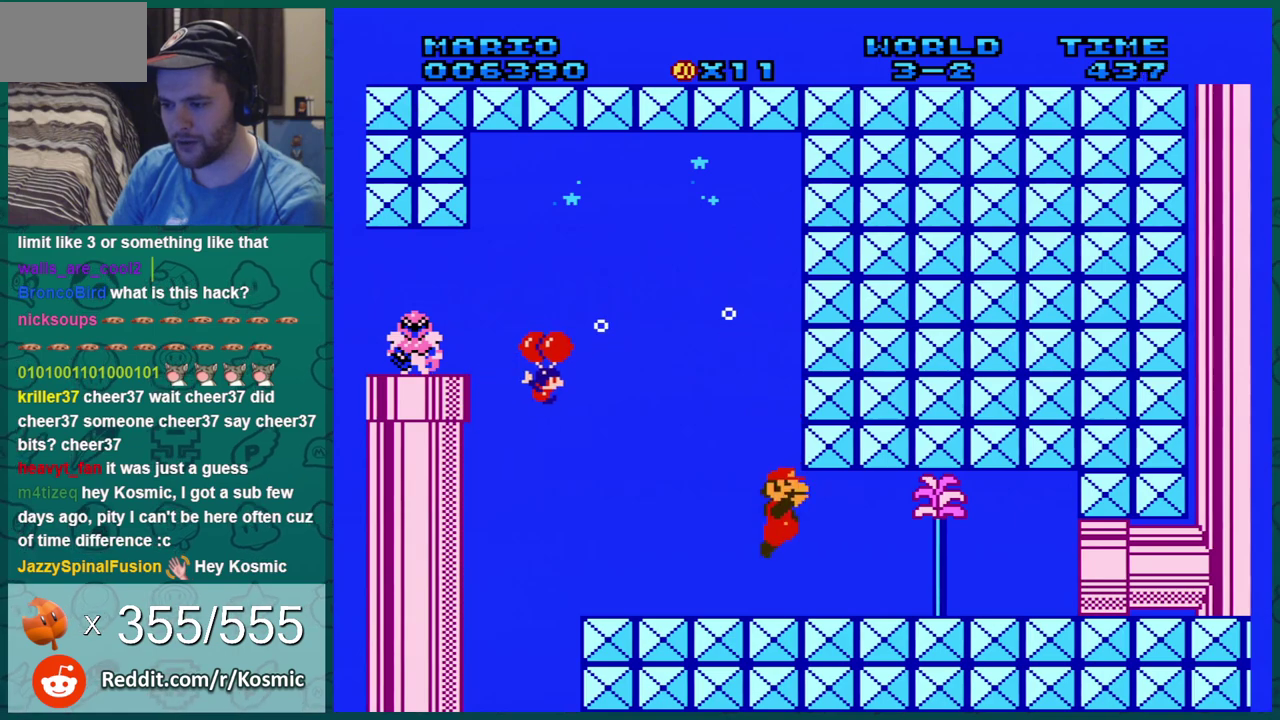
{"dt_ms": 401, "buttons": ["DPAD_RIGHT"], "events": [[150, "A", "down"], [217, "A", "up"], [284, "A", "down"], [401, "A", "up"]]}
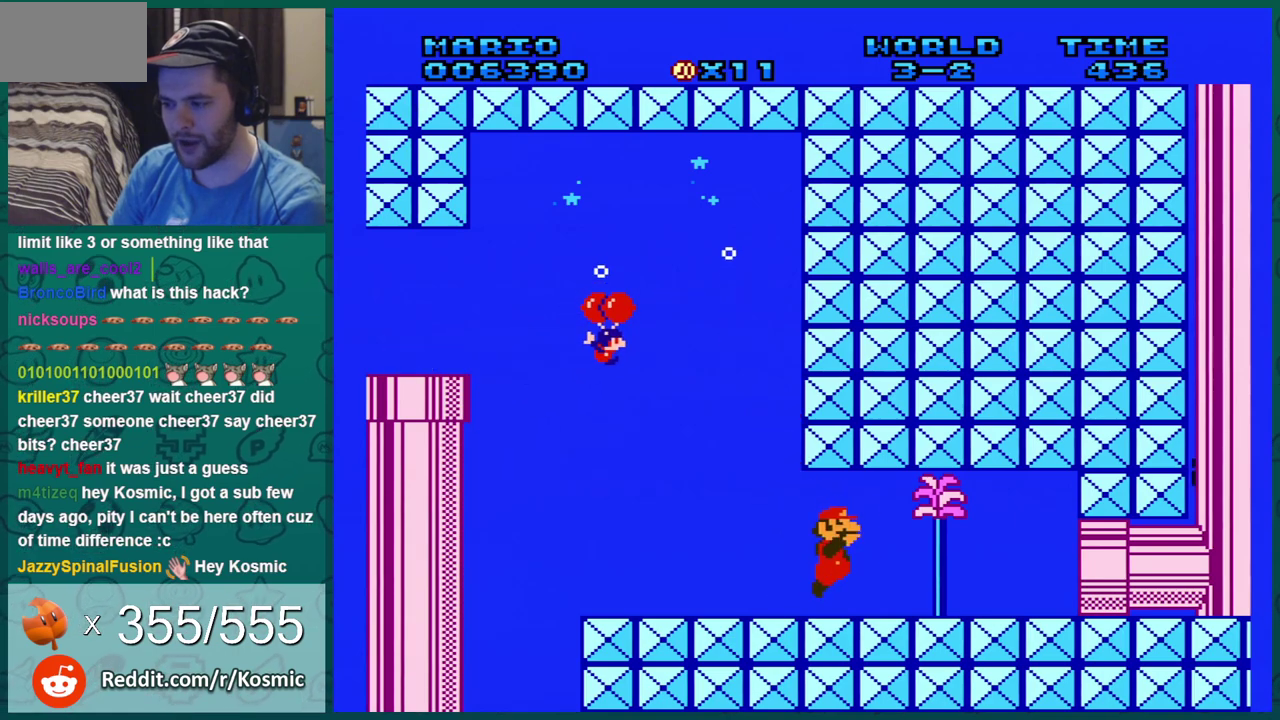
{"dt_ms": 400, "buttons": ["A", "DPAD_RIGHT"], "events": [[33, "A", "down"], [133, "A", "up"], [183, "A", "down"], [250, "A", "up"], [317, "A", "down"]]}
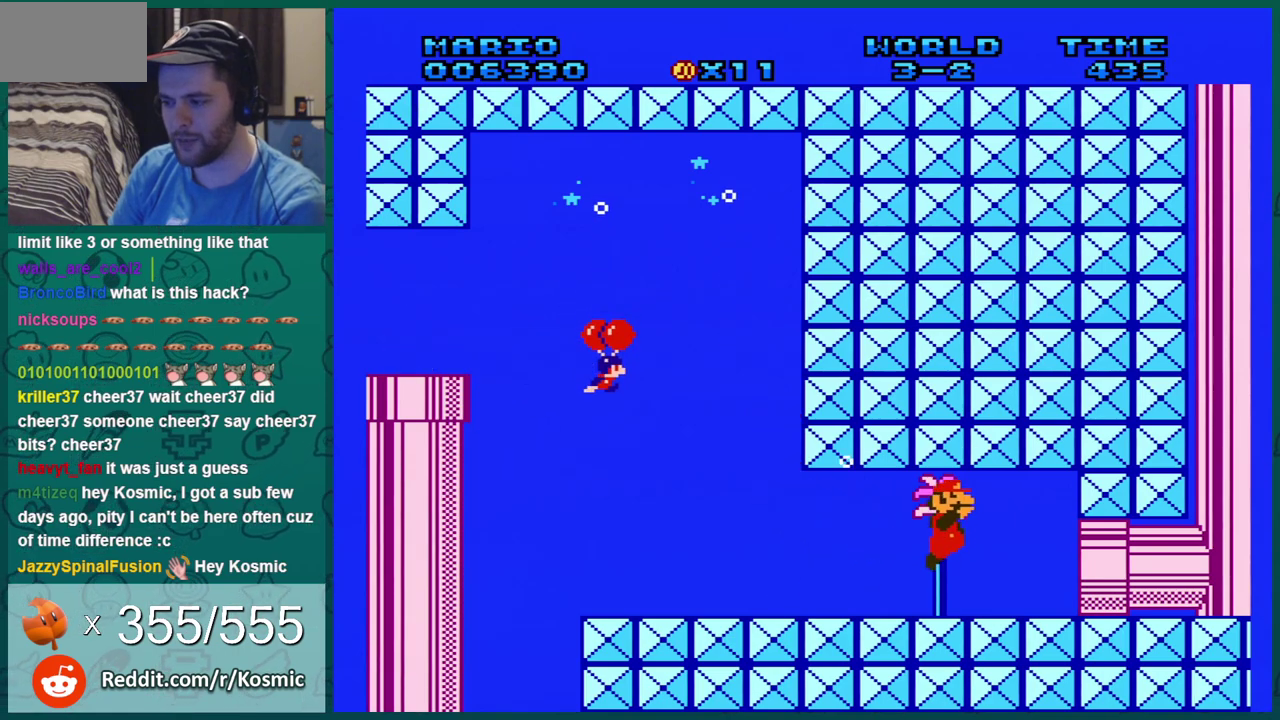
{"dt_ms": 901, "buttons": ["DPAD_RIGHT"], "events": [[34, "A", "up"], [634, "A", "down"], [884, "A", "up"]]}
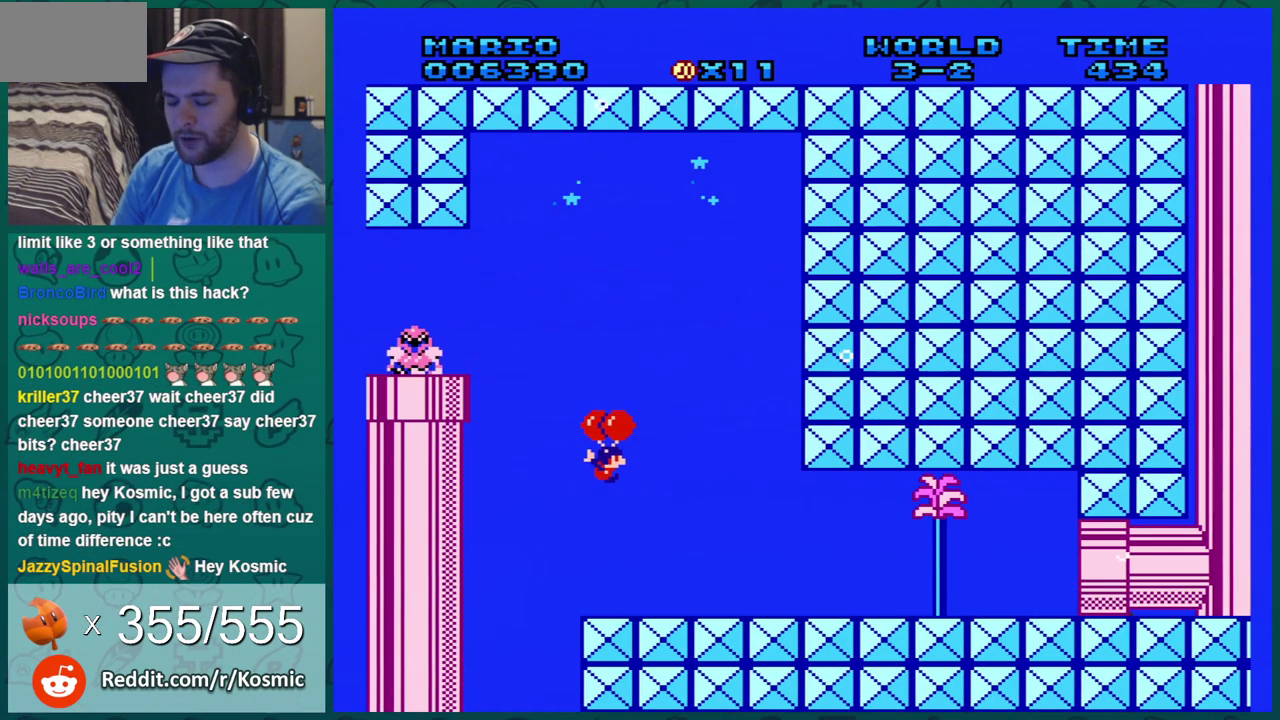
{"dt_ms": 300, "buttons": ["A", "DPAD_RIGHT"], "events": [[234, "A", "down"]]}
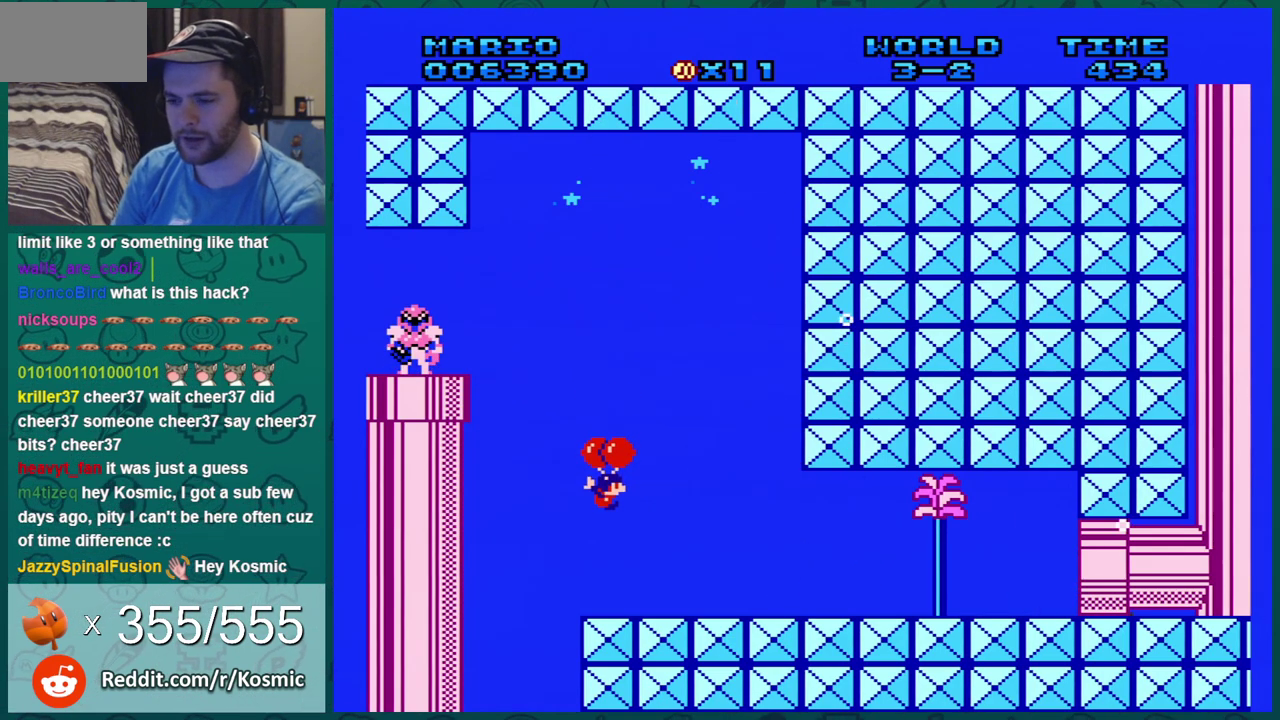
{"dt_ms": 301, "buttons": ["B", "DPAD_RIGHT"], "events": [[150, "A", "up"], [150, "B", "down"], [150, "DPAD_RIGHT", "up"], [267, "DPAD_RIGHT", "down"]]}
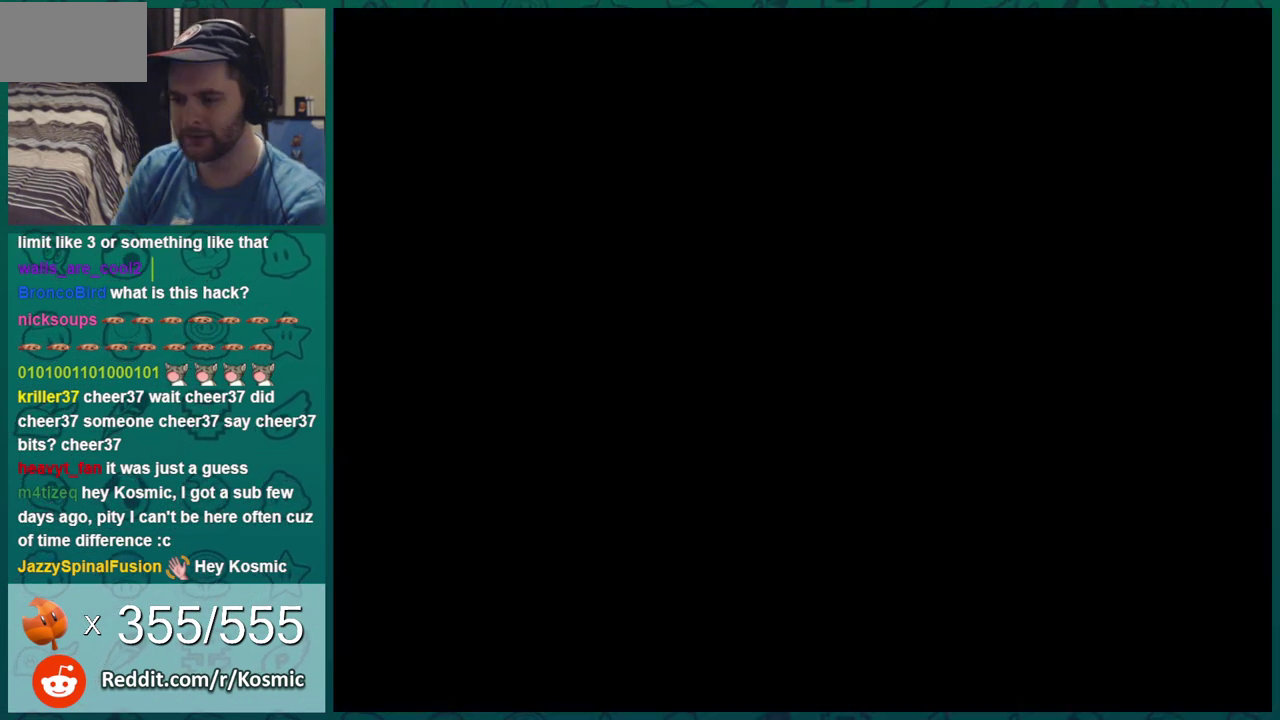
{"dt_ms": 700, "buttons": ["B", "DPAD_RIGHT"], "events": []}
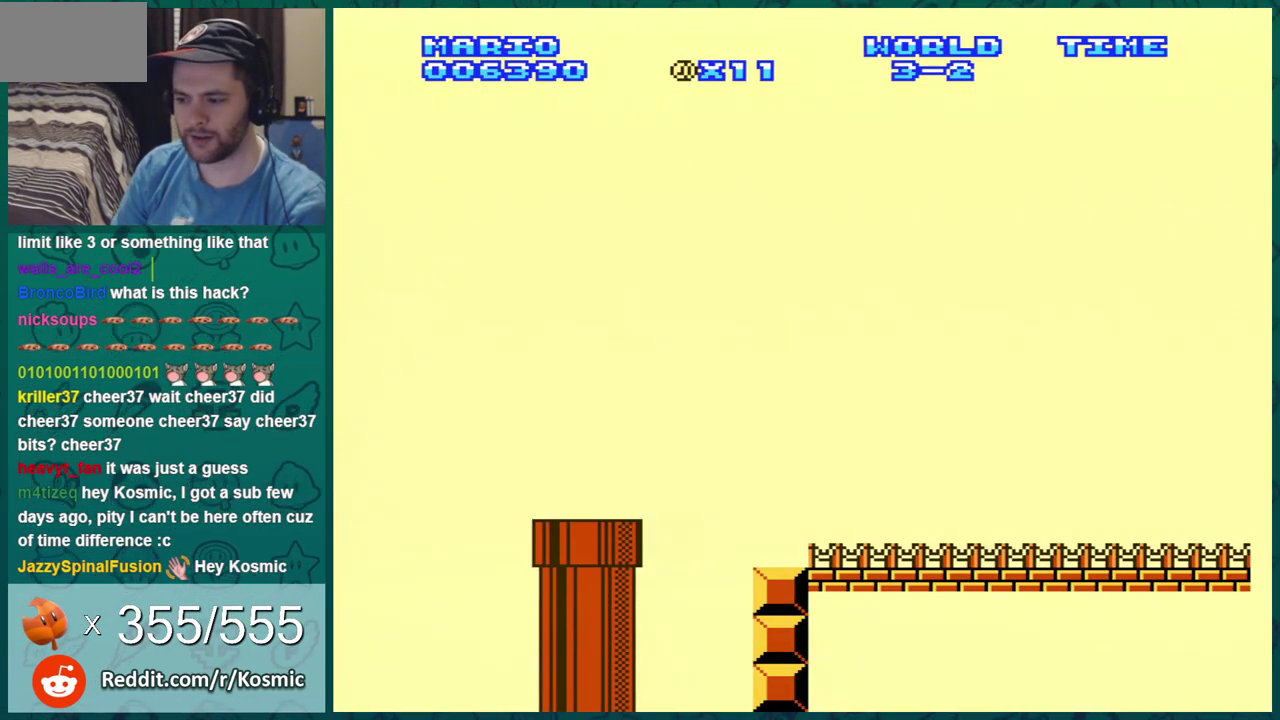
{"dt_ms": 501, "buttons": ["B", "DPAD_RIGHT"], "events": []}
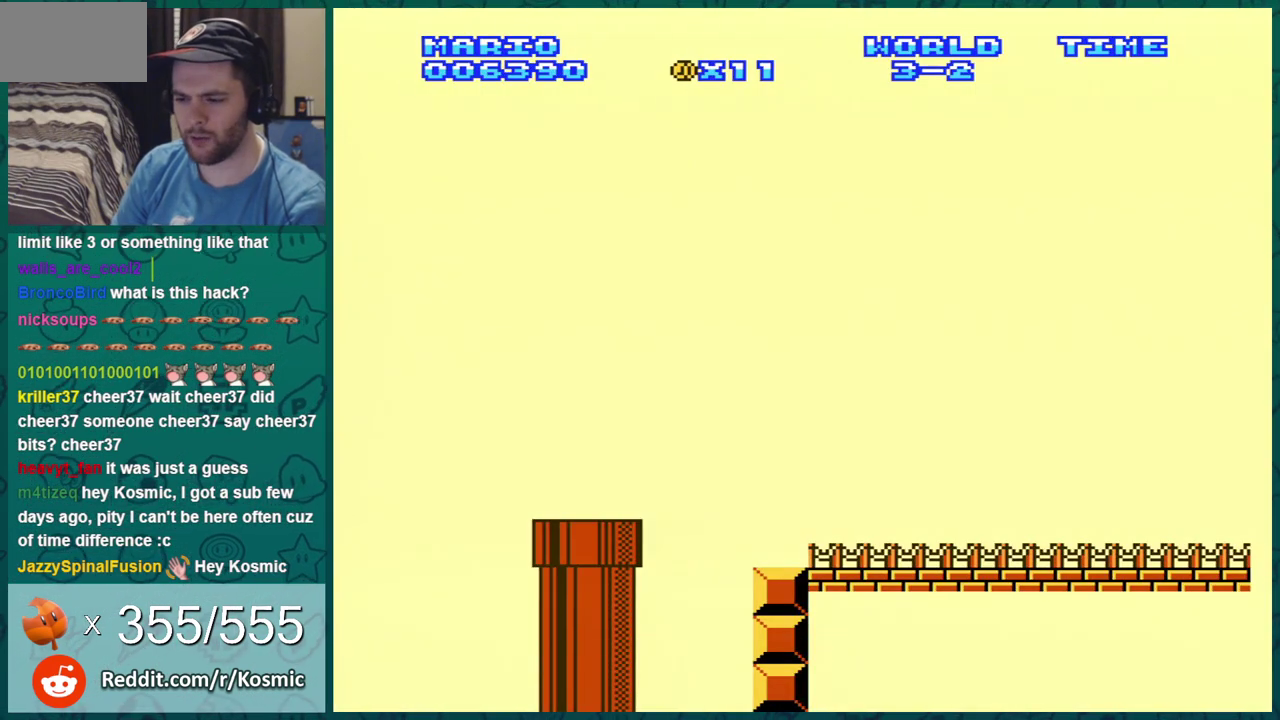
{"dt_ms": 500, "buttons": ["B", "DPAD_RIGHT"], "events": []}
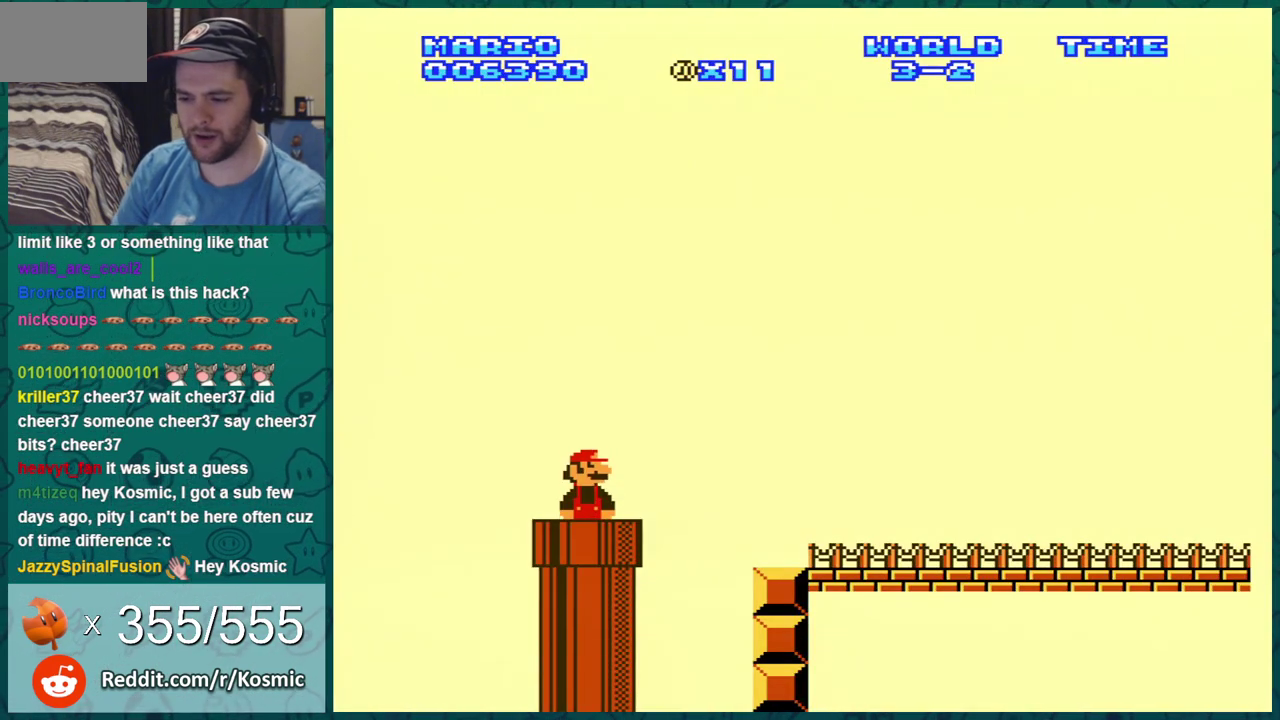
{"dt_ms": 501, "buttons": ["A", "B", "DPAD_RIGHT"], "events": [[401, "A", "down"]]}
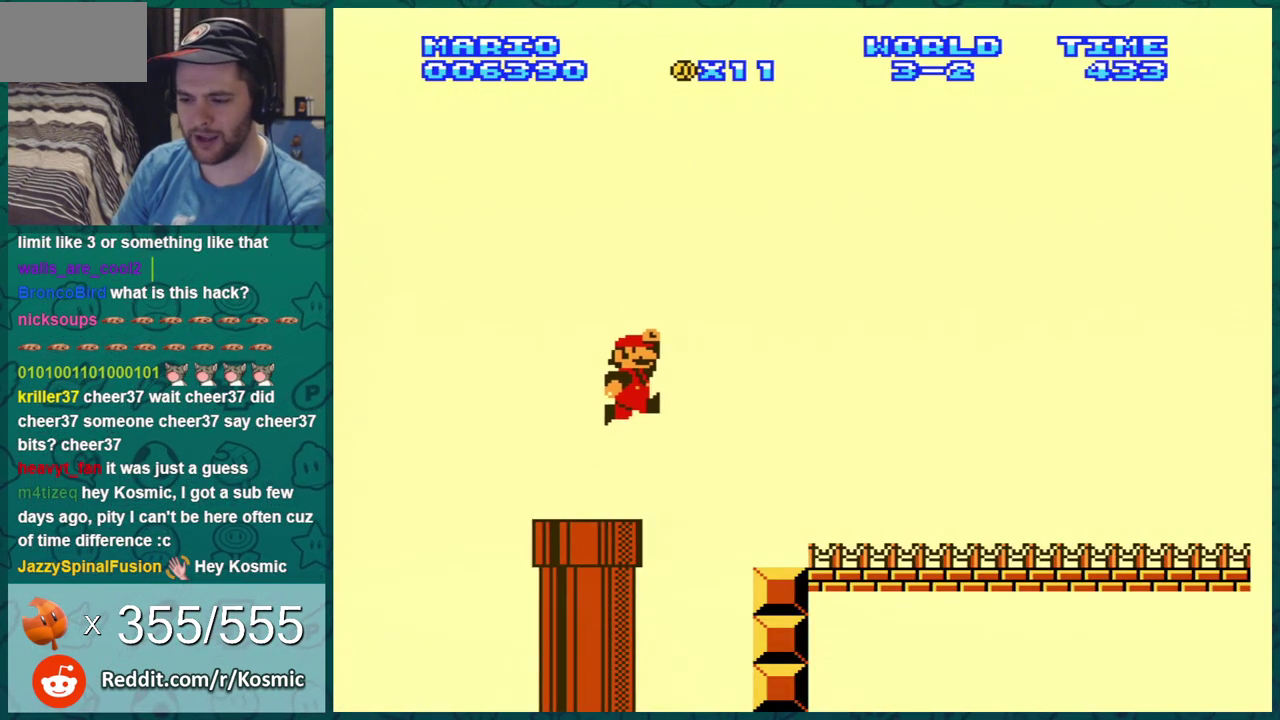
{"dt_ms": 500, "buttons": ["B", "DPAD_RIGHT"], "events": [[233, "A", "up"]]}
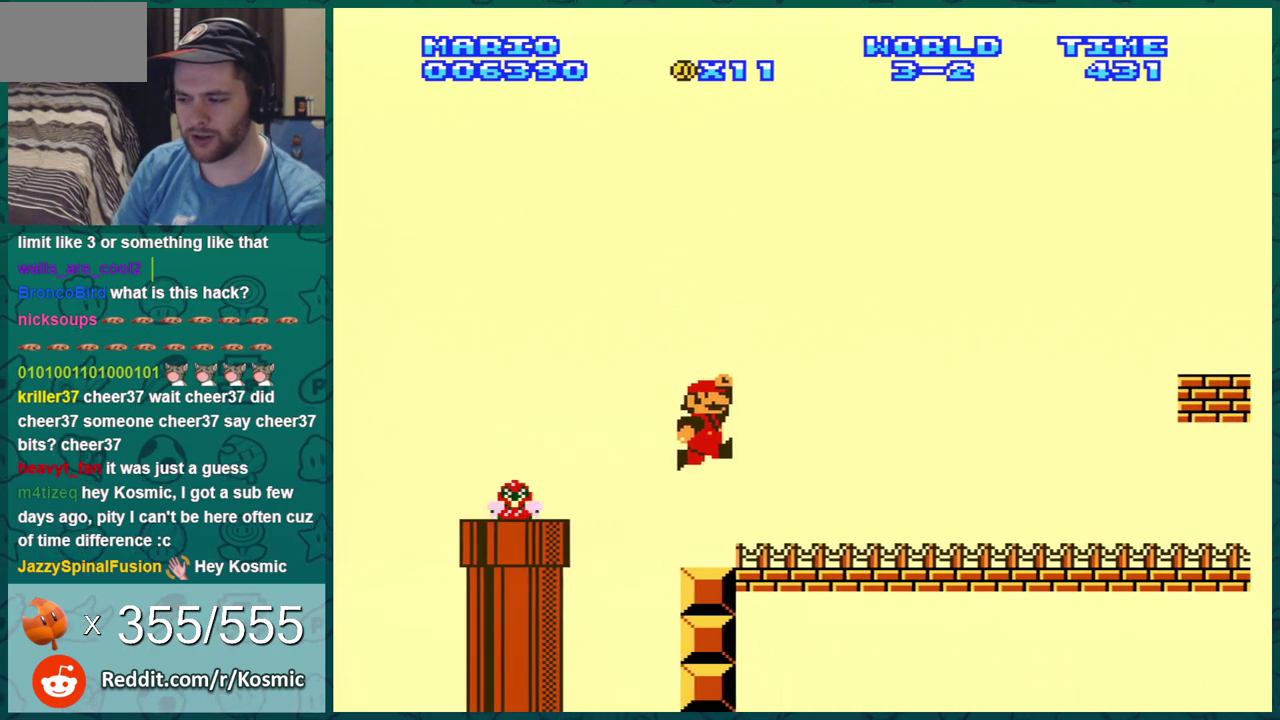
{"dt_ms": 501, "buttons": ["B", "DPAD_RIGHT"], "events": []}
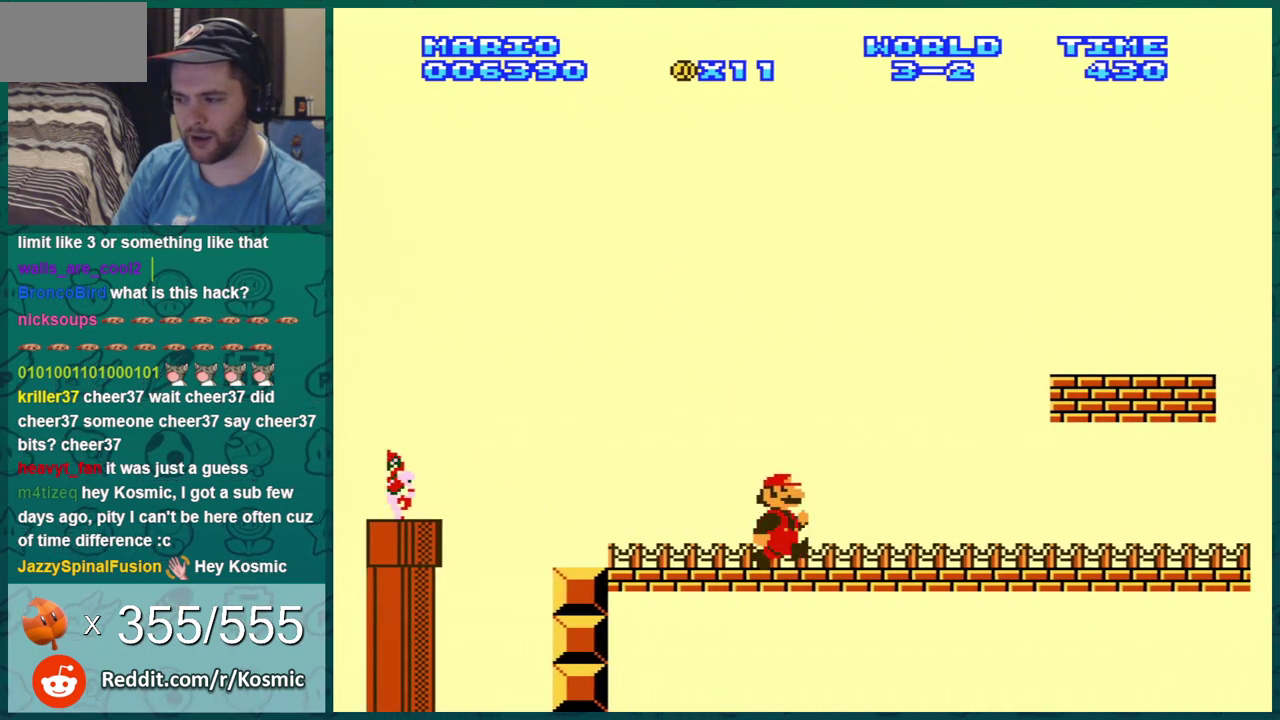
{"dt_ms": 600, "buttons": ["B", "DPAD_LEFT"], "events": [[534, "DPAD_RIGHT", "up"], [600, "DPAD_LEFT", "down"]]}
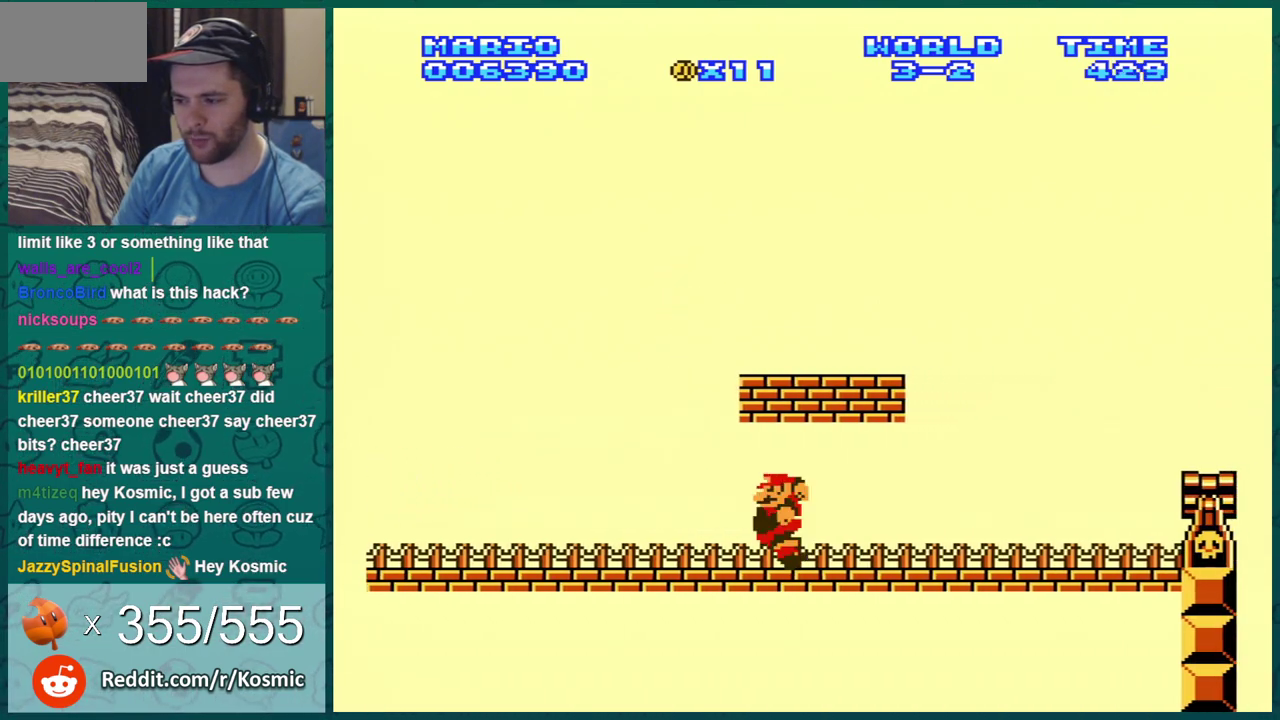
{"dt_ms": 401, "buttons": ["A", "B"], "events": [[67, "A", "down"], [167, "DPAD_LEFT", "up"], [201, "A", "up"], [234, "DPAD_LEFT", "down"], [317, "A", "down"], [384, "DPAD_LEFT", "up"]]}
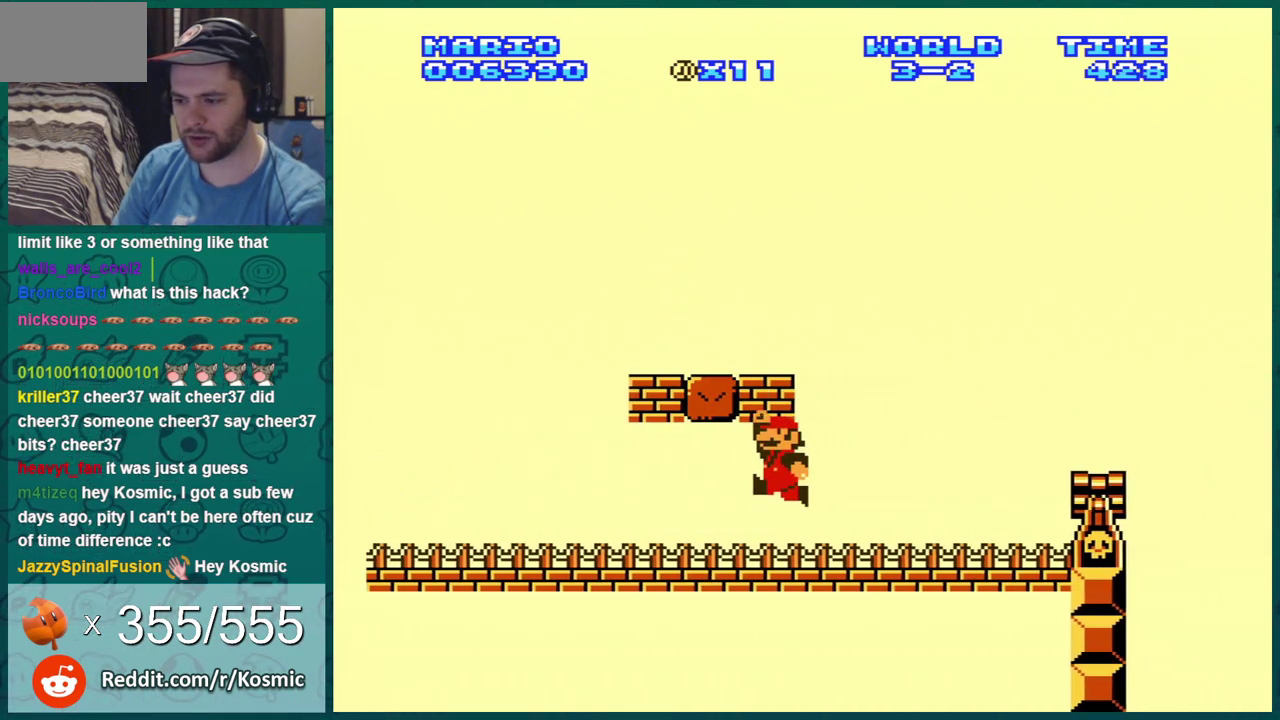
{"dt_ms": 300, "buttons": ["A", "B"], "events": [[50, "A", "up"], [133, "DPAD_LEFT", "down"], [233, "A", "down"], [233, "DPAD_LEFT", "up"]]}
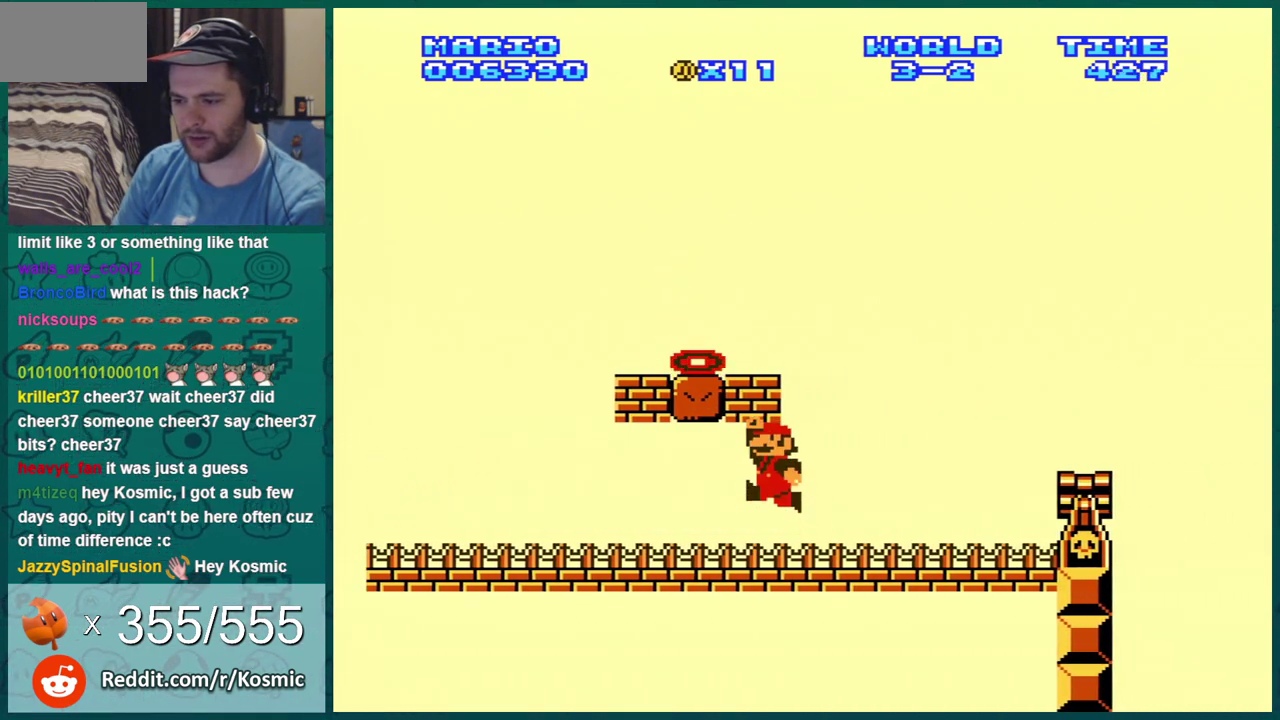
{"dt_ms": 401, "buttons": ["A", "B"], "events": [[150, "A", "up"], [167, "DPAD_RIGHT", "down"], [267, "DPAD_RIGHT", "up"], [334, "A", "down"]]}
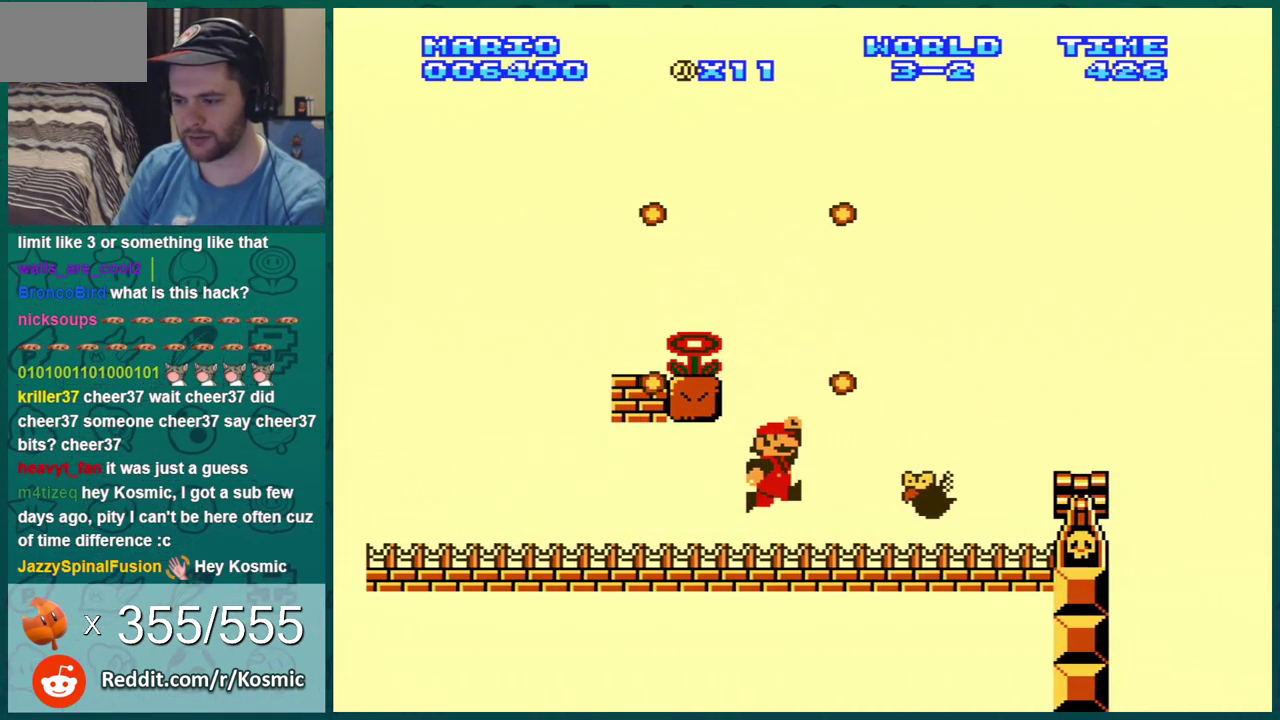
{"dt_ms": 300, "buttons": ["A", "B", "DPAD_LEFT"], "events": [[50, "DPAD_LEFT", "down"]]}
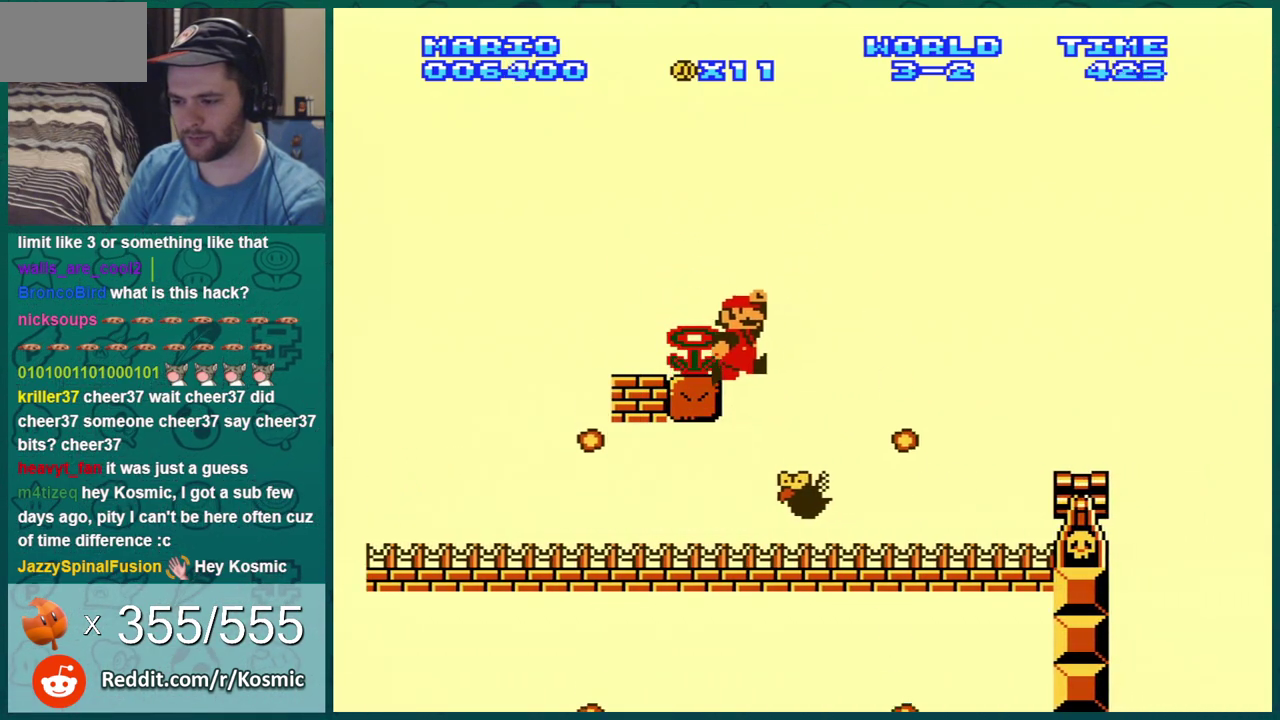
{"dt_ms": 701, "buttons": ["B", "DPAD_RIGHT"], "events": [[50, "DPAD_LEFT", "up"], [83, "A", "up"], [634, "DPAD_RIGHT", "down"]]}
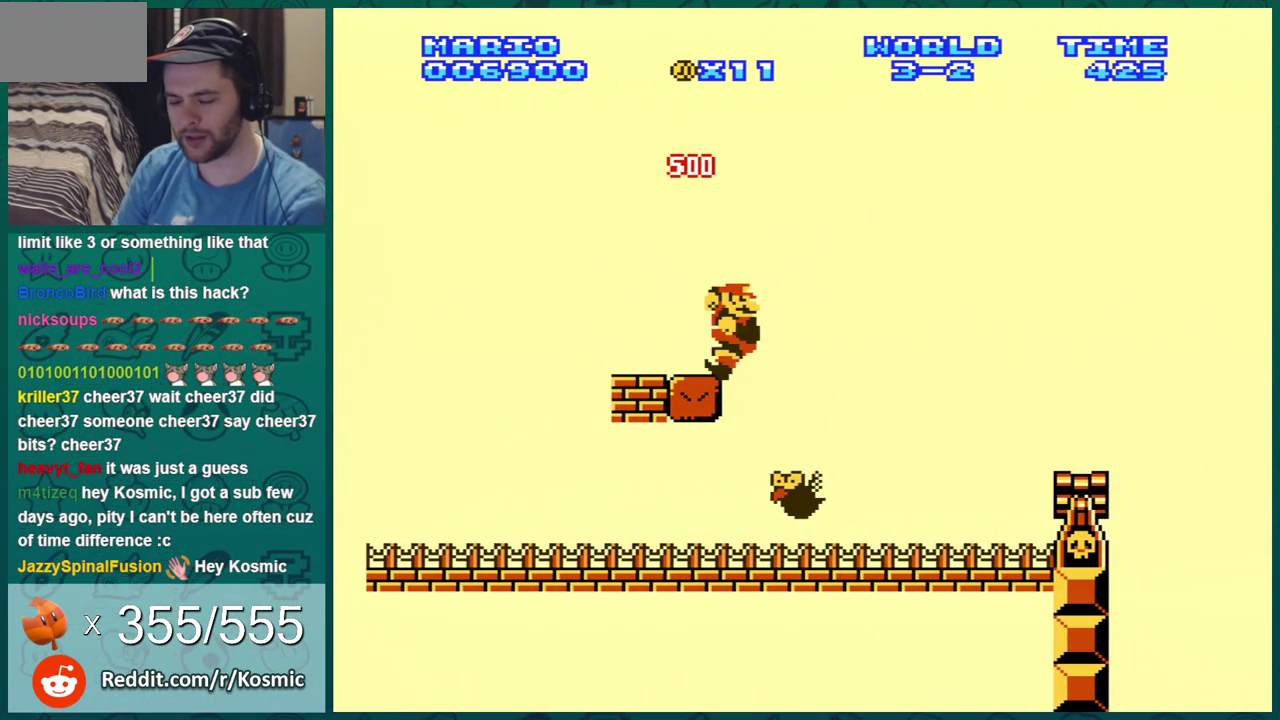
{"dt_ms": 300, "buttons": ["B", "DPAD_RIGHT"], "events": []}
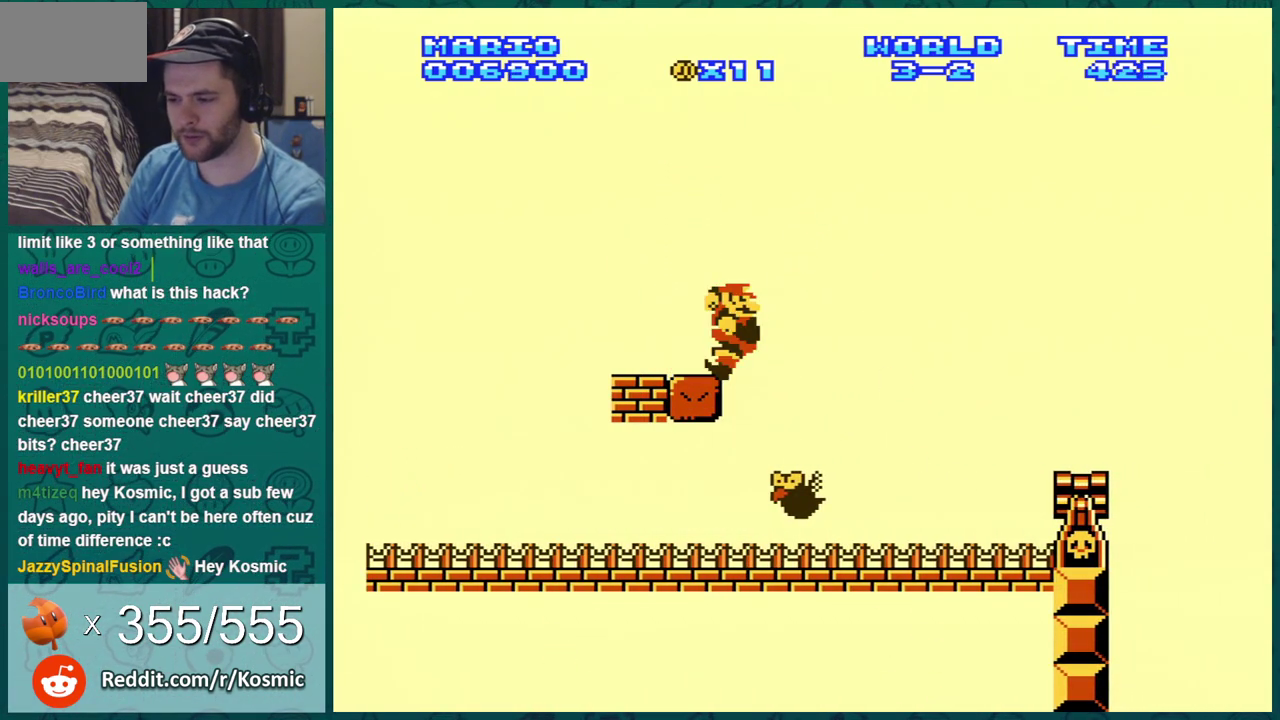
{"dt_ms": 500, "buttons": ["B"], "events": [[67, "B", "up"], [317, "B", "down"], [500, "DPAD_RIGHT", "up"]]}
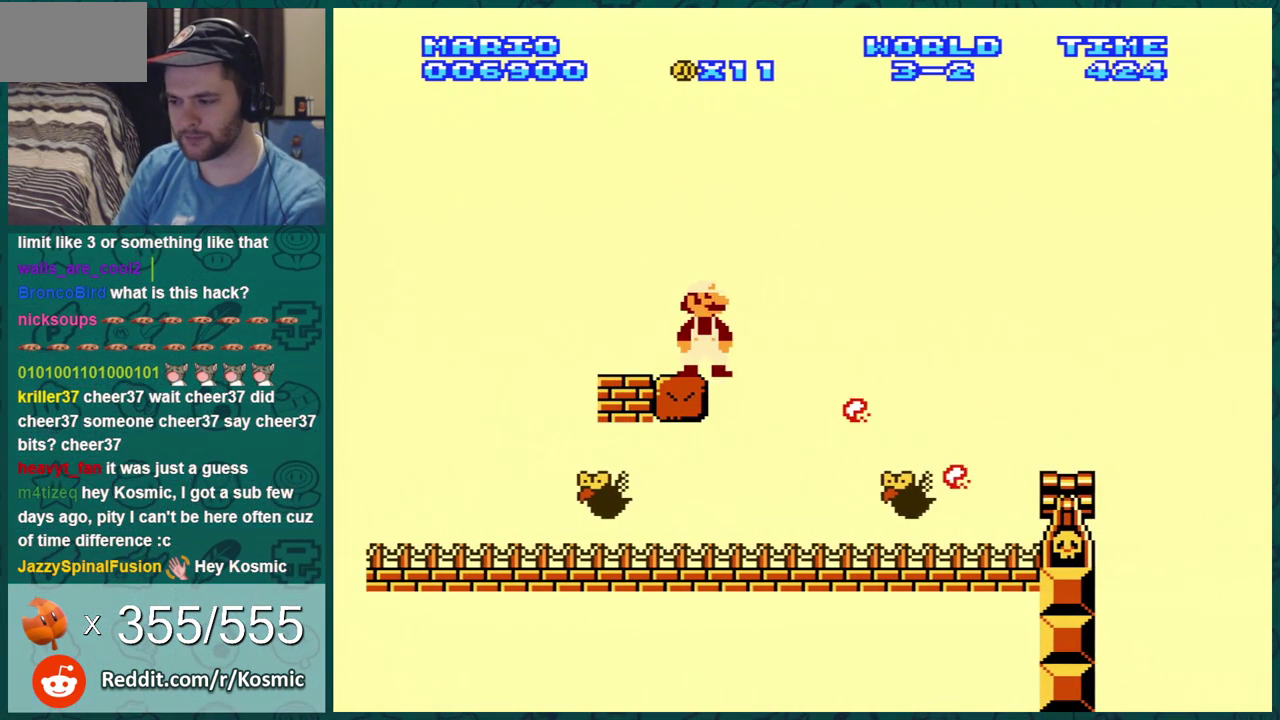
{"dt_ms": 301, "buttons": ["A", "B", "DPAD_RIGHT"], "events": [[34, "DPAD_LEFT", "down"], [167, "A", "down"], [217, "DPAD_LEFT", "up"], [284, "DPAD_RIGHT", "down"]]}
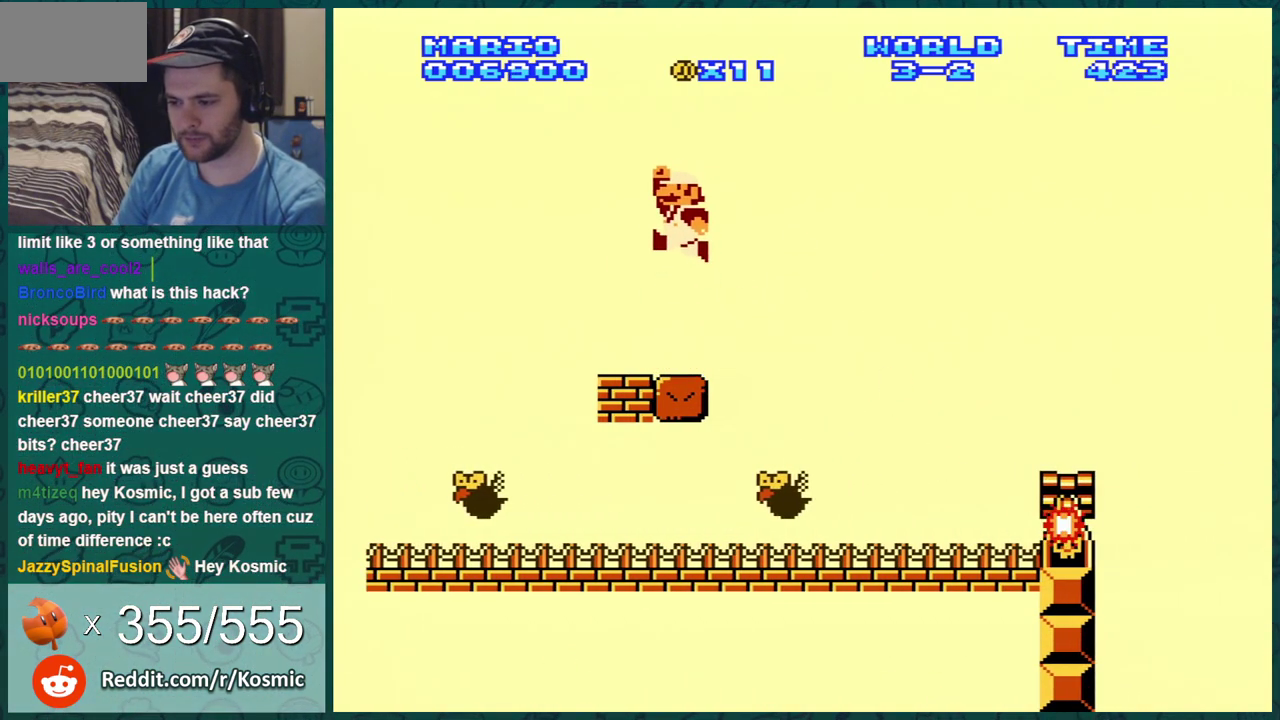
{"dt_ms": 700, "buttons": ["B", "DPAD_RIGHT"], "events": [[166, "A", "up"]]}
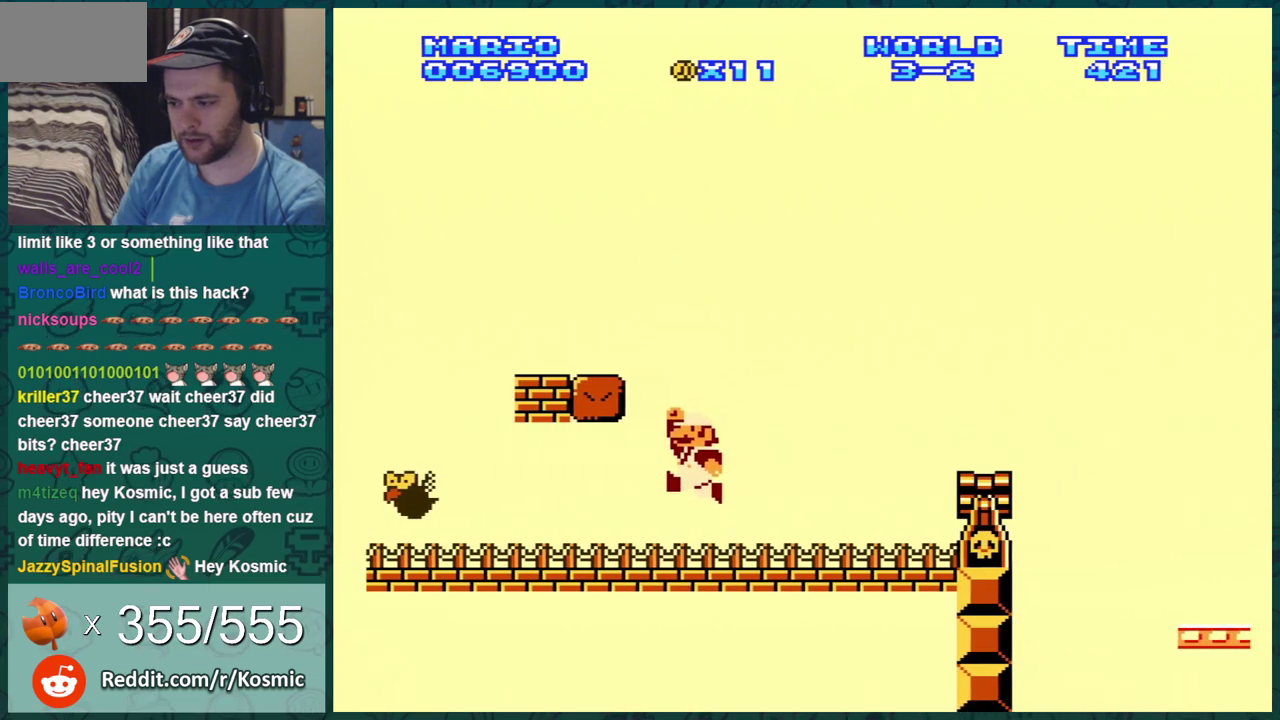
{"dt_ms": 401, "buttons": ["B", "DPAD_RIGHT"], "events": [[217, "A", "down"], [384, "A", "up"]]}
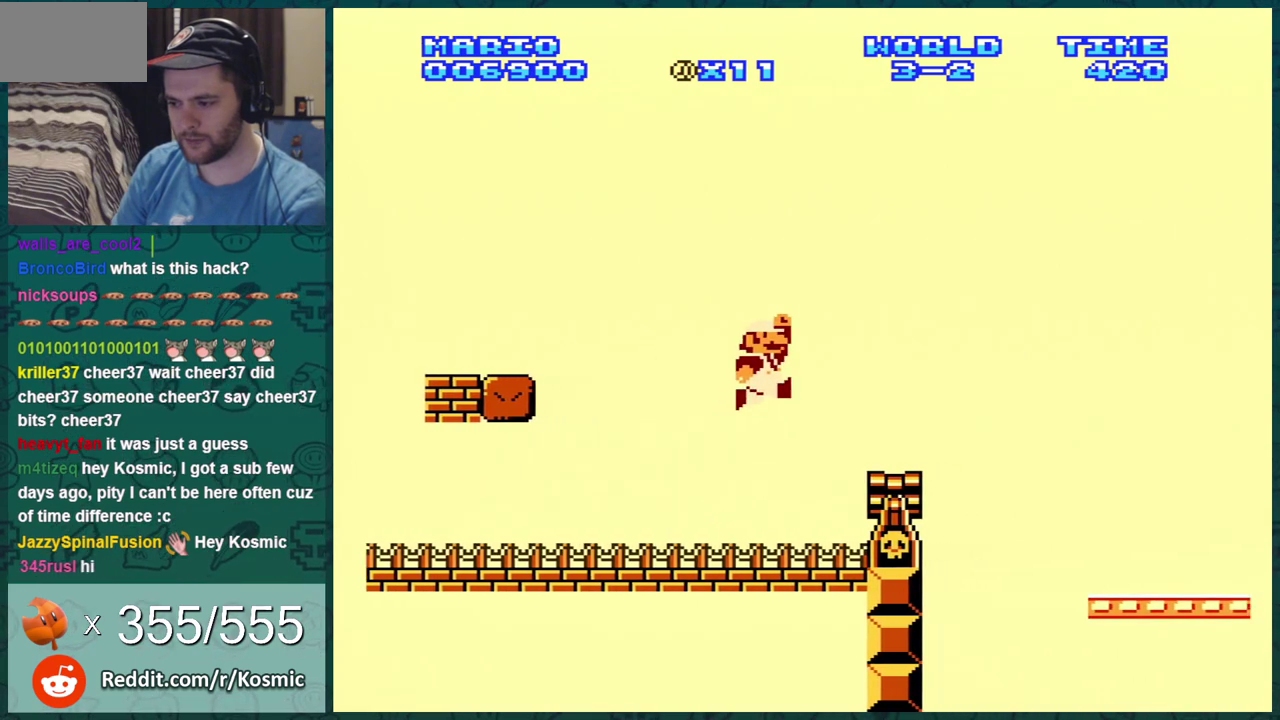
{"dt_ms": 600, "buttons": ["B", "DPAD_LEFT"], "events": [[267, "A", "down"], [300, "DPAD_RIGHT", "up"], [383, "DPAD_LEFT", "down"], [567, "A", "up"]]}
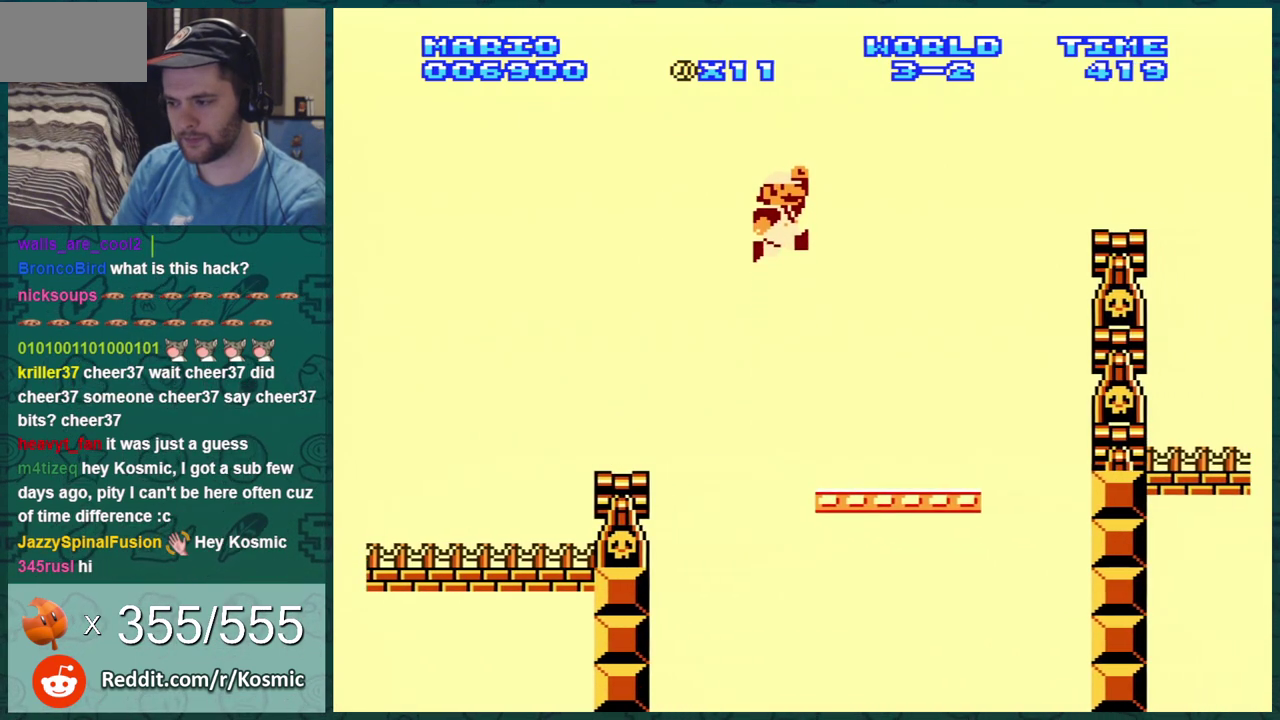
{"dt_ms": 701, "buttons": ["B", "DPAD_RIGHT"], "events": [[434, "DPAD_LEFT", "up"], [601, "A", "down"], [601, "DPAD_RIGHT", "down"], [684, "A", "up"]]}